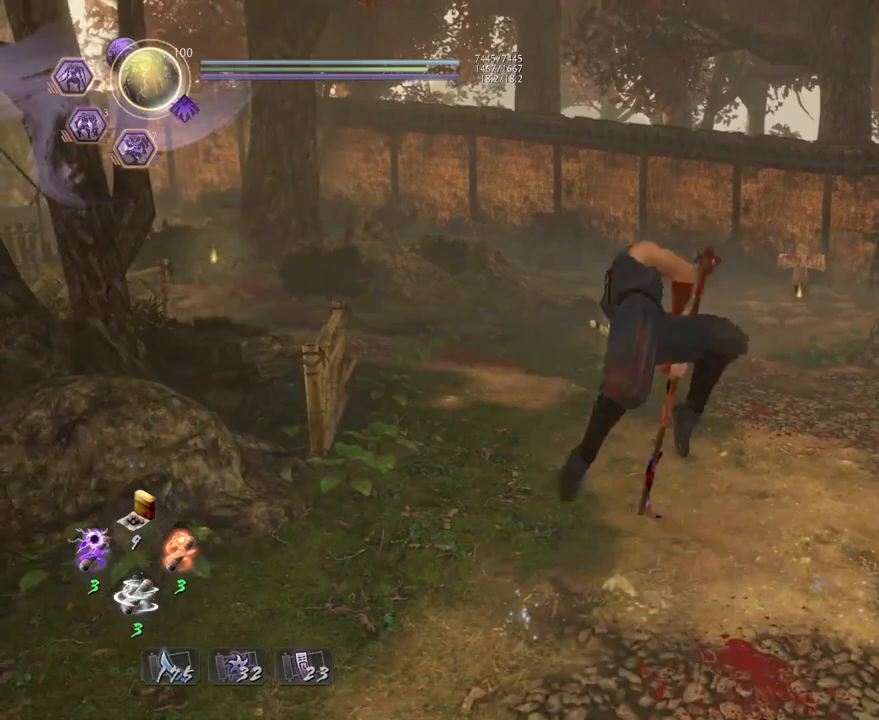
Gameplay with a controller (PlayStation layout); each line is a JSON object with the inputs held at the frame after it. "events" lists button and stick changes between this image and that frame as [ms after this image, input, new state], when the widget could be followed in between.
{"buttons": [], "left_stick": "up", "right_stick": "center", "events": [[283, "R1", "up"]]}
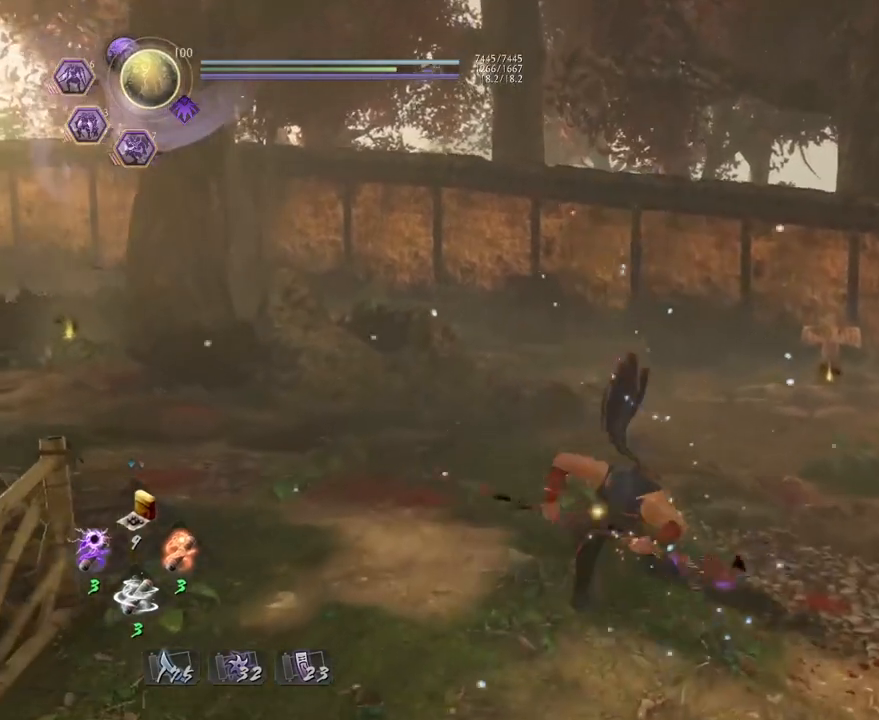
{"buttons": [], "left_stick": "up", "right_stick": "center", "events": []}
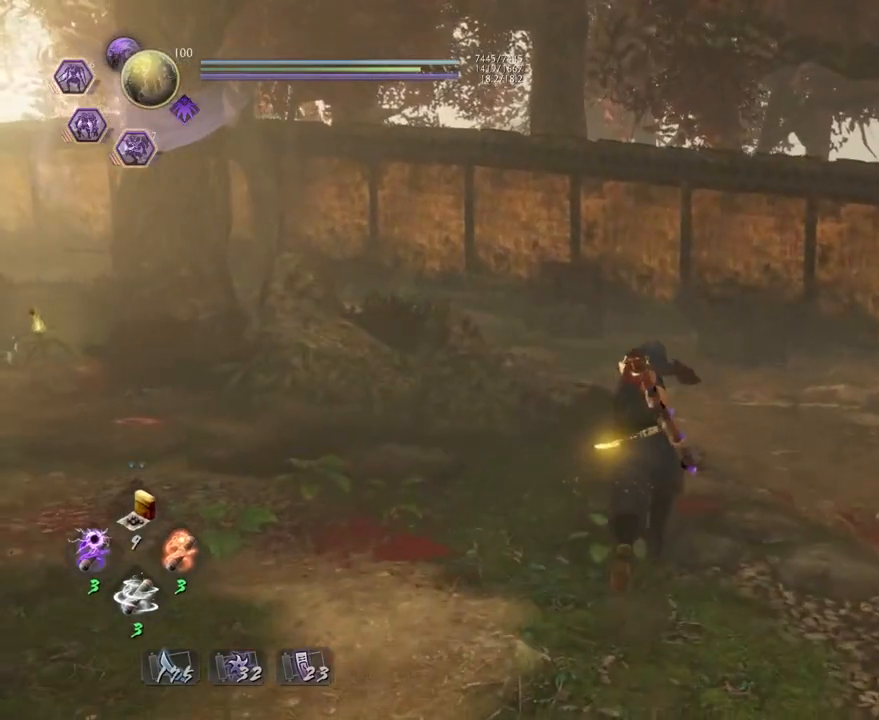
{"buttons": [], "left_stick": "center", "right_stick": "center", "events": [[100, "TRIANGLE", "down"], [117, "left_stick", "center"], [167, "TRIANGLE", "up"]]}
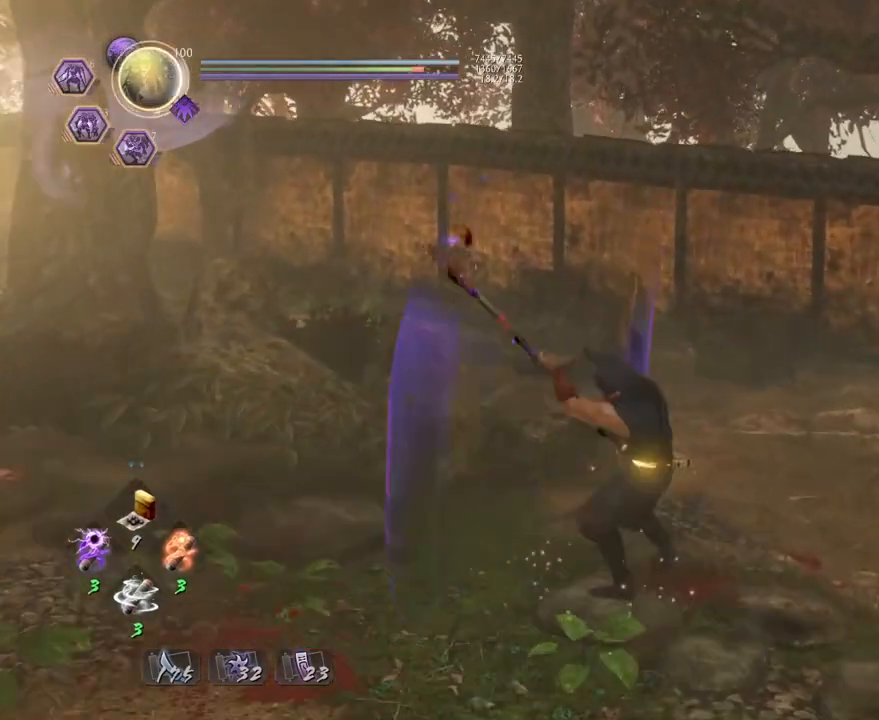
{"buttons": [], "left_stick": "center", "right_stick": "center", "events": []}
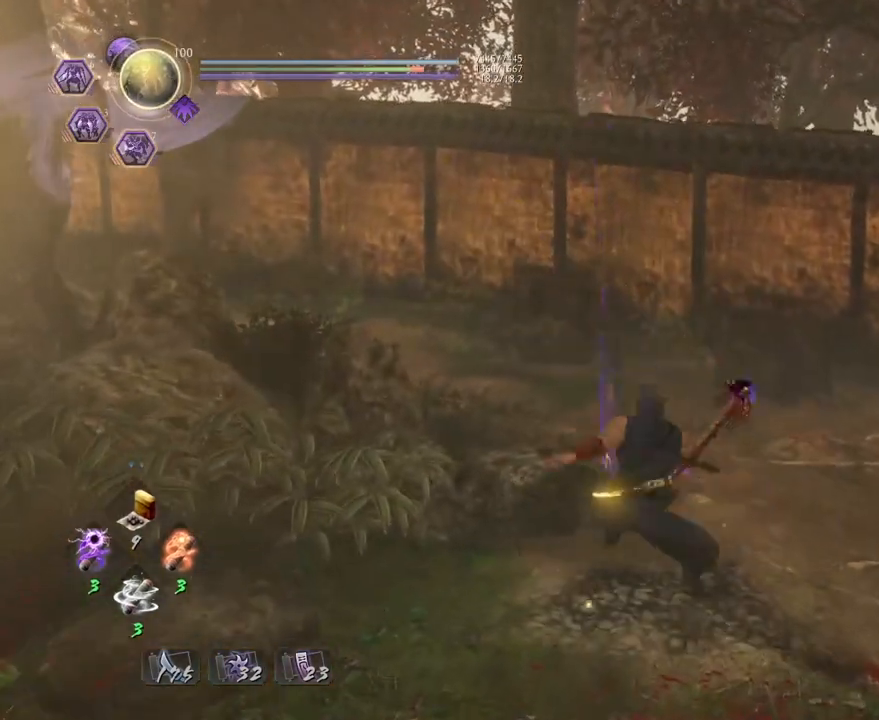
{"buttons": [], "left_stick": "center", "right_stick": "center", "events": []}
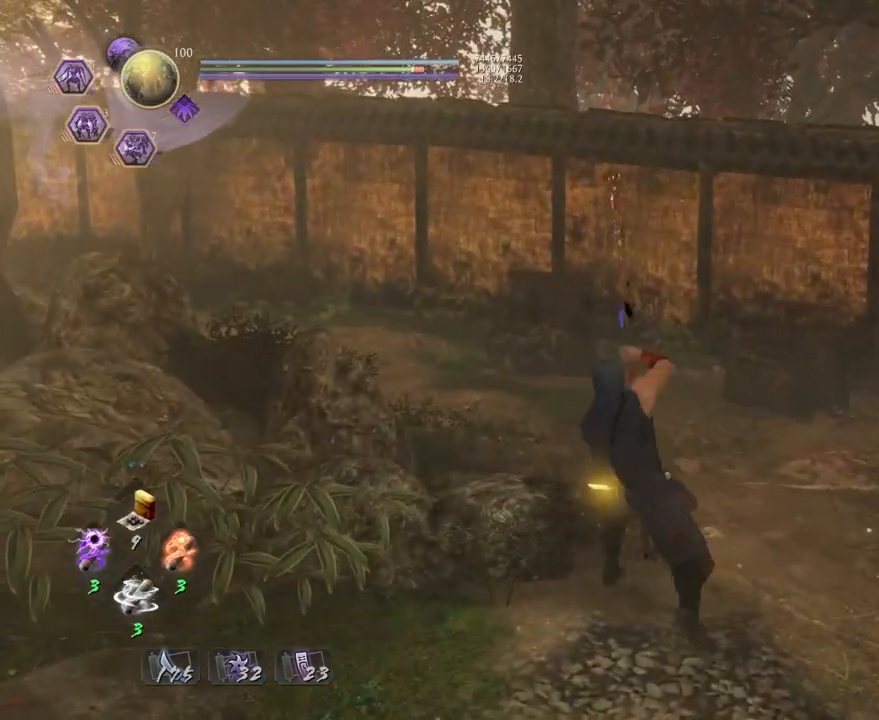
{"buttons": [], "left_stick": "center", "right_stick": "center", "events": []}
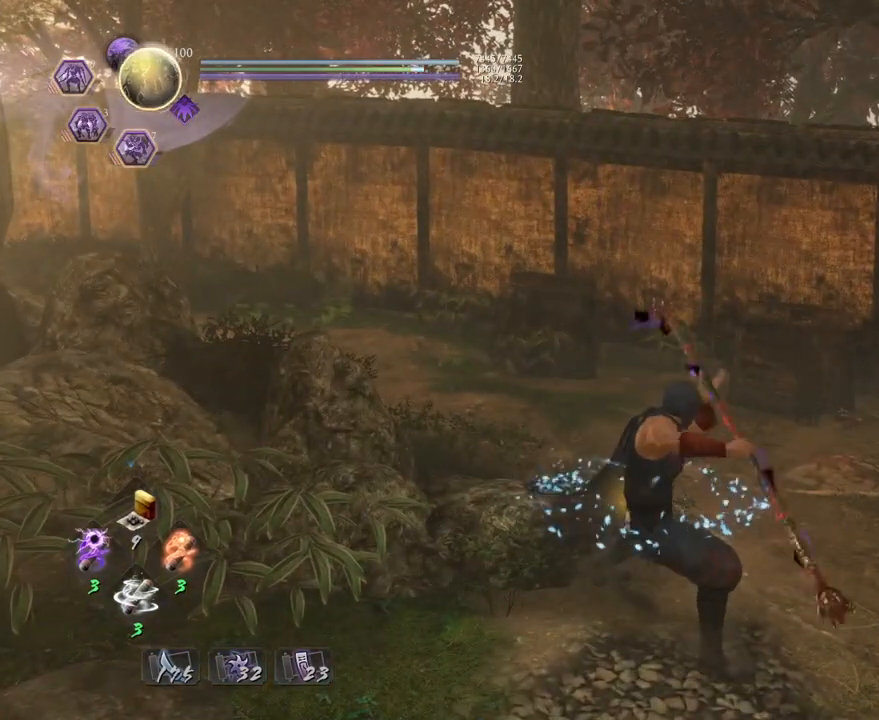
{"buttons": ["CROSS", "R1"], "left_stick": "center", "right_stick": "center", "events": [[367, "R1", "down"], [417, "CROSS", "down"]]}
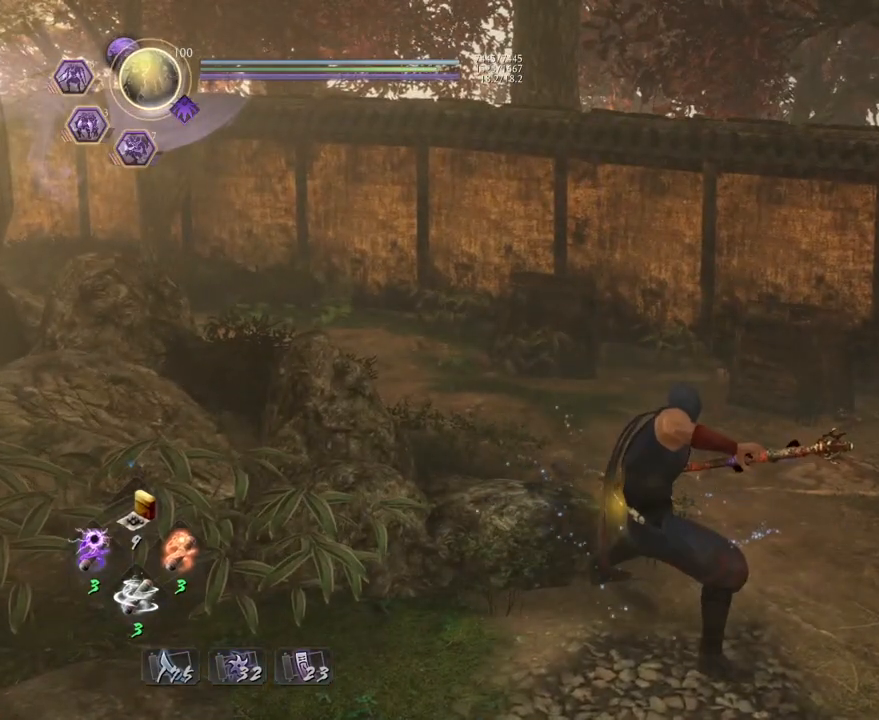
{"buttons": [], "left_stick": "down", "right_stick": "center", "events": [[50, "R1", "up"], [67, "CROSS", "up"], [333, "left_stick", "down"]]}
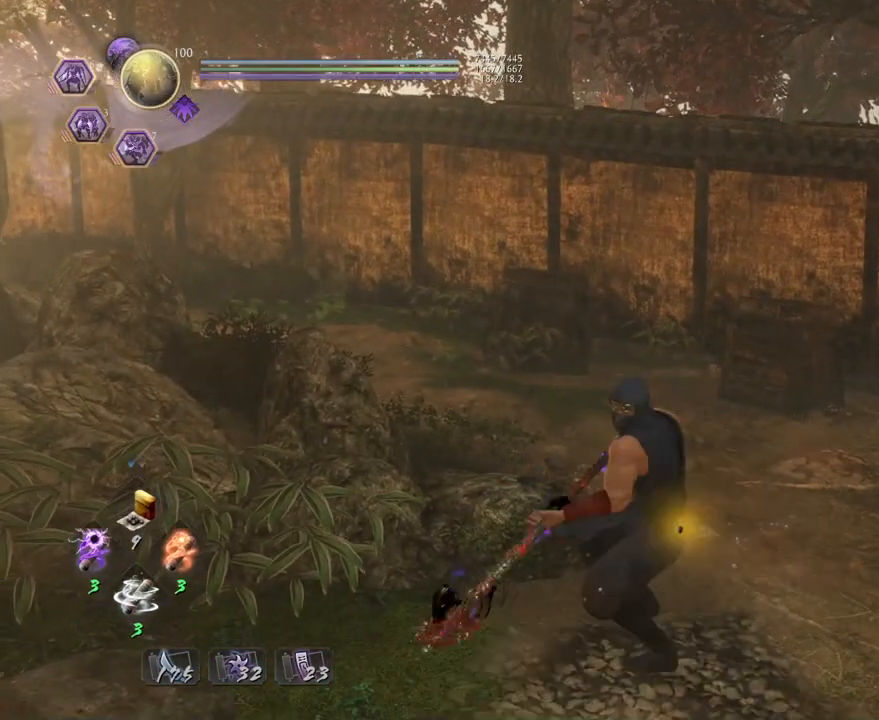
{"buttons": [], "left_stick": "down", "right_stick": "center", "events": []}
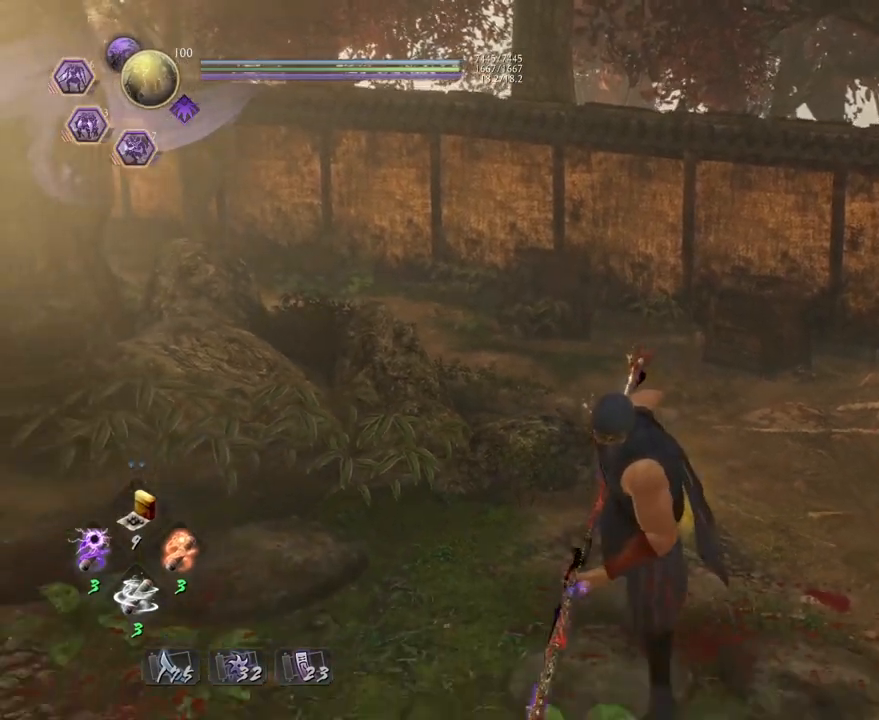
{"buttons": [], "left_stick": "down", "right_stick": "center", "events": []}
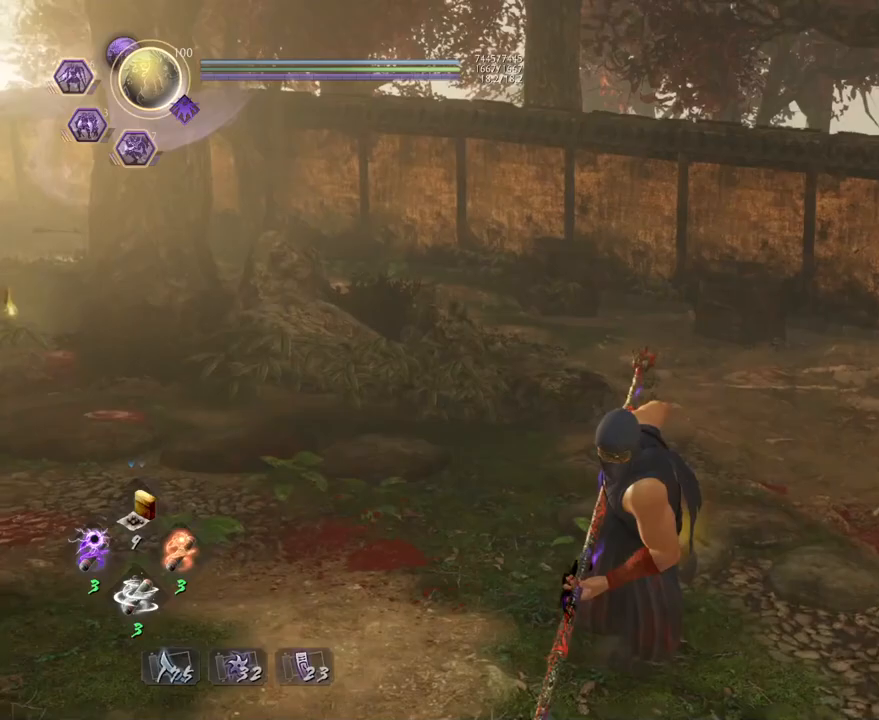
{"buttons": [], "left_stick": "center", "right_stick": "down-right", "events": [[67, "left_stick", "center"], [217, "right_stick", "down-right"]]}
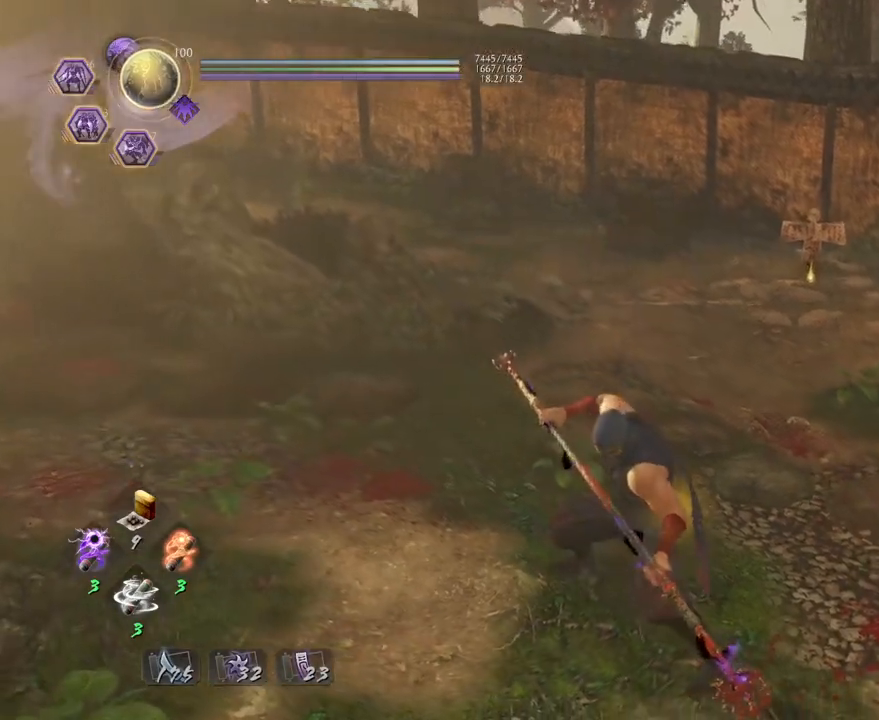
{"buttons": [], "left_stick": "up", "right_stick": "down-right", "events": [[267, "left_stick", "up"]]}
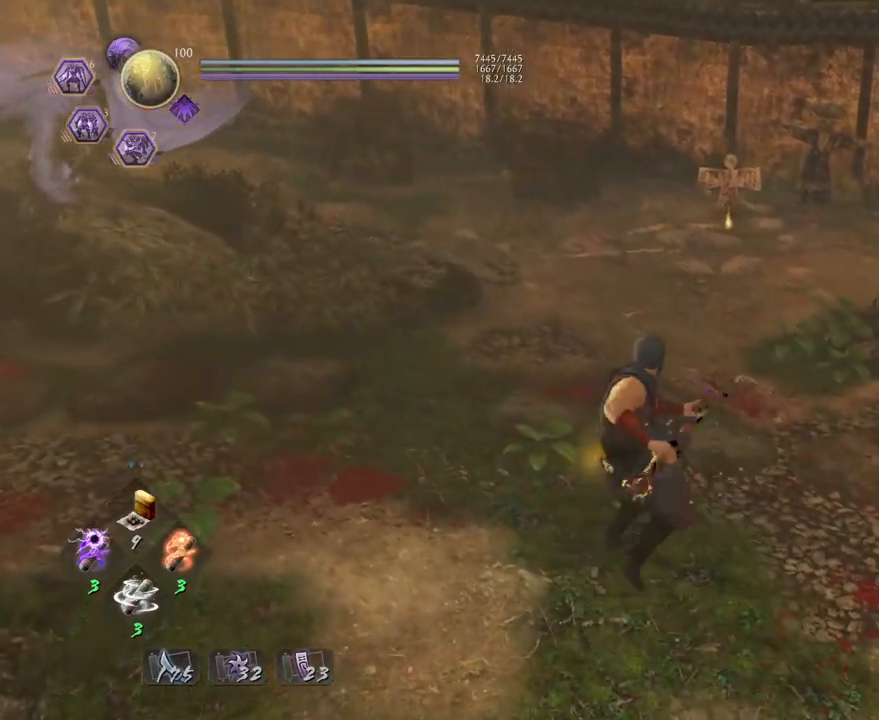
{"buttons": [], "left_stick": "up", "right_stick": "down-right", "events": []}
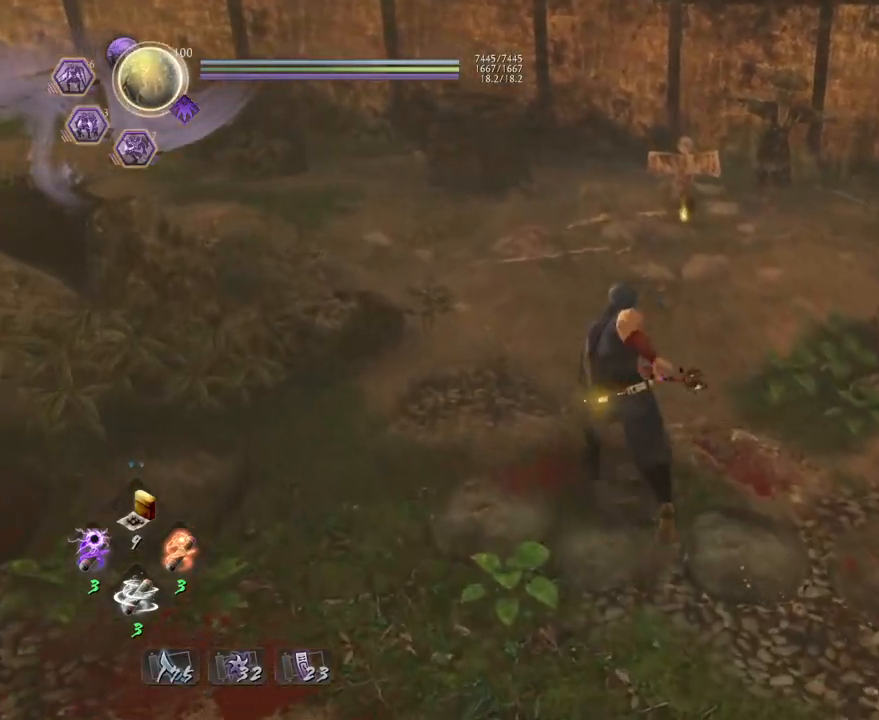
{"buttons": [], "left_stick": "down-right", "right_stick": "right", "events": [[33, "left_stick", "up-left"], [133, "left_stick", "left"], [150, "right_stick", "right"], [267, "left_stick", "down-left"], [433, "left_stick", "down-right"]]}
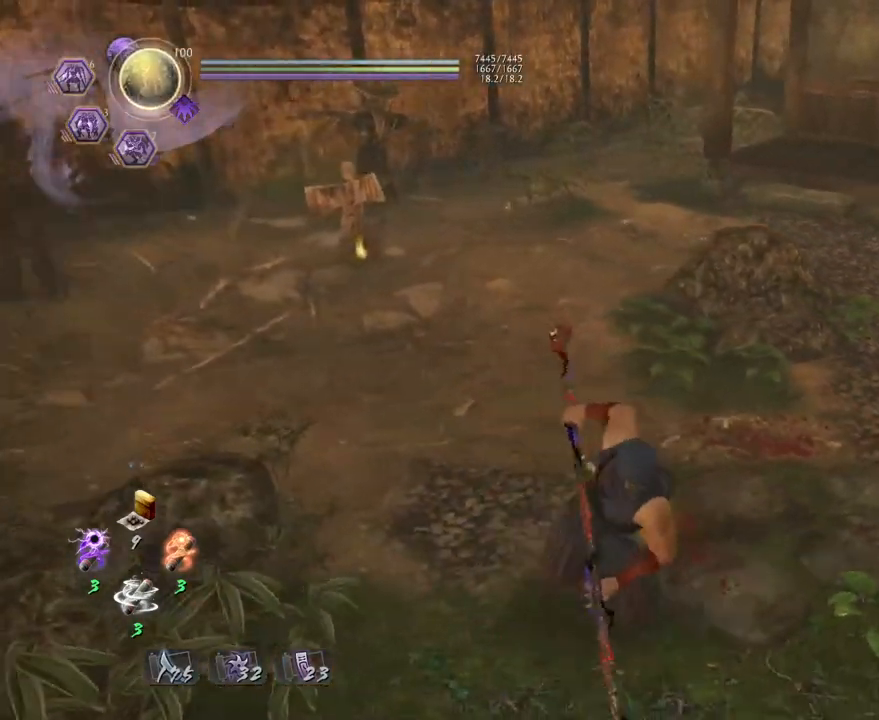
{"buttons": [], "left_stick": "up", "right_stick": "center", "events": [[117, "left_stick", "up-right"], [217, "left_stick", "up"], [433, "right_stick", "center"]]}
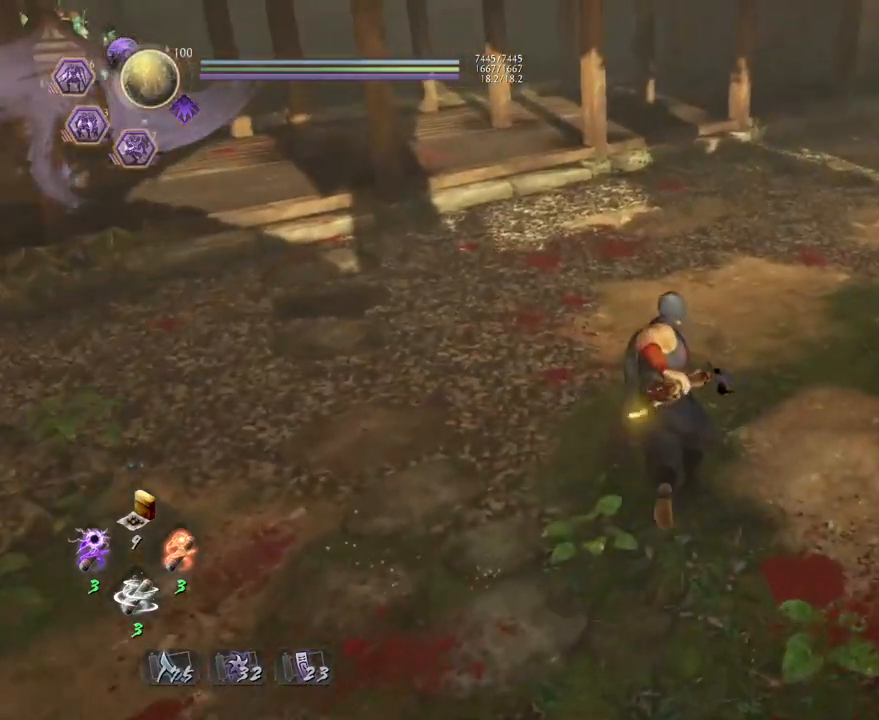
{"buttons": [], "left_stick": "center", "right_stick": "center", "events": [[167, "left_stick", "center"]]}
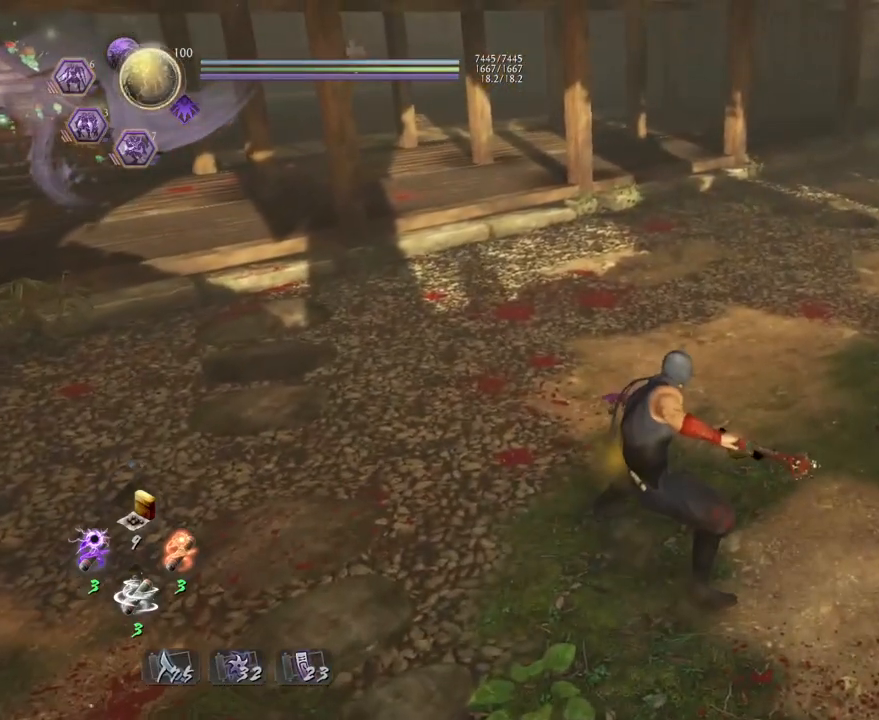
{"buttons": [], "left_stick": "center", "right_stick": "center", "events": [[367, "CROSS", "down"], [483, "CROSS", "up"]]}
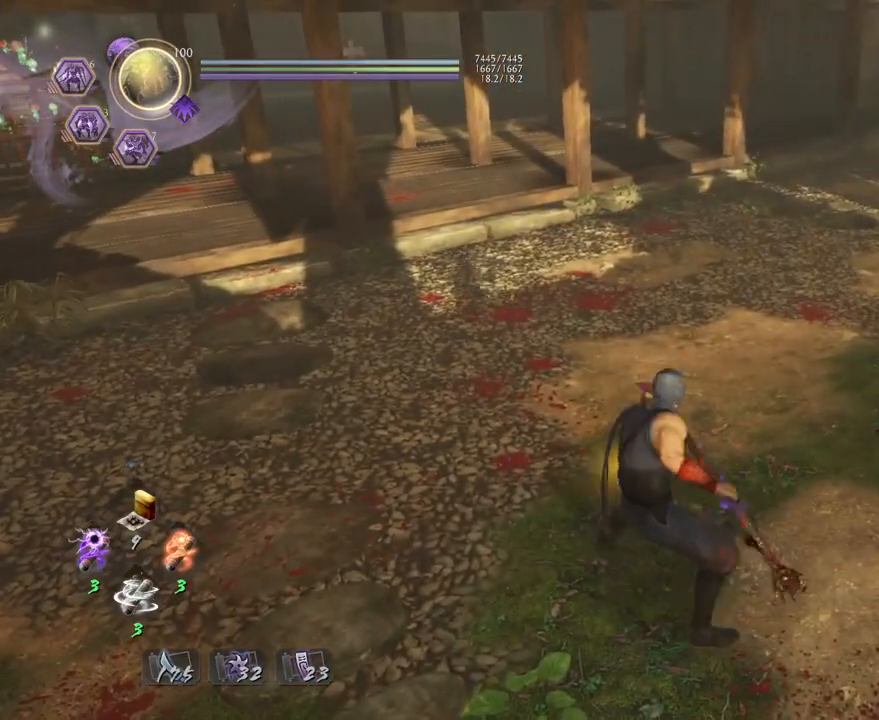
{"buttons": [], "left_stick": "center", "right_stick": "center", "events": [[117, "SQUARE", "down"], [200, "SQUARE", "up"]]}
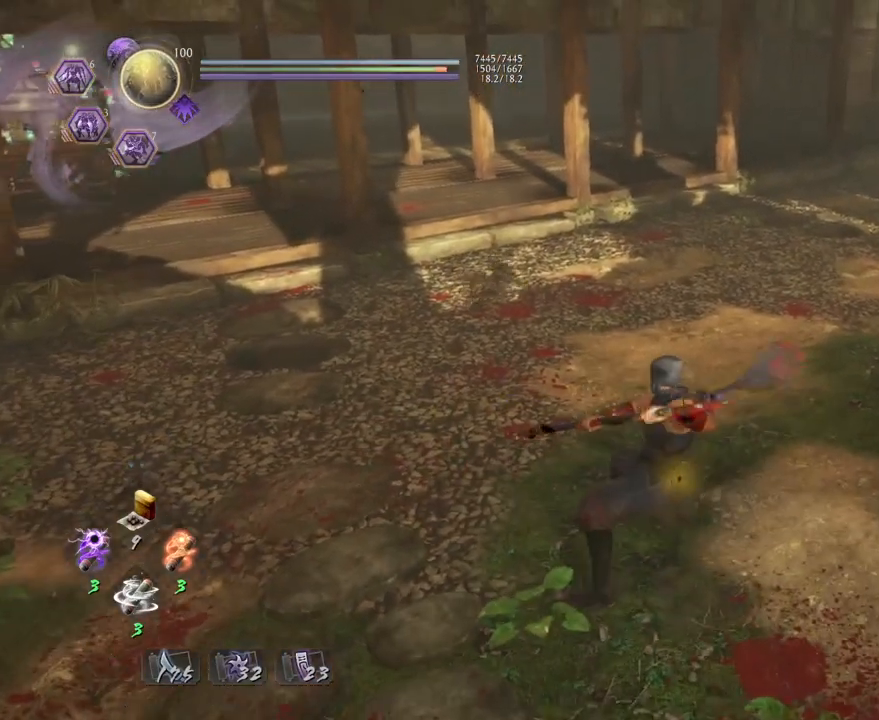
{"buttons": [], "left_stick": "center", "right_stick": "center", "events": [[67, "CROSS", "down"], [150, "CROSS", "up"], [300, "SQUARE", "down"], [367, "SQUARE", "up"]]}
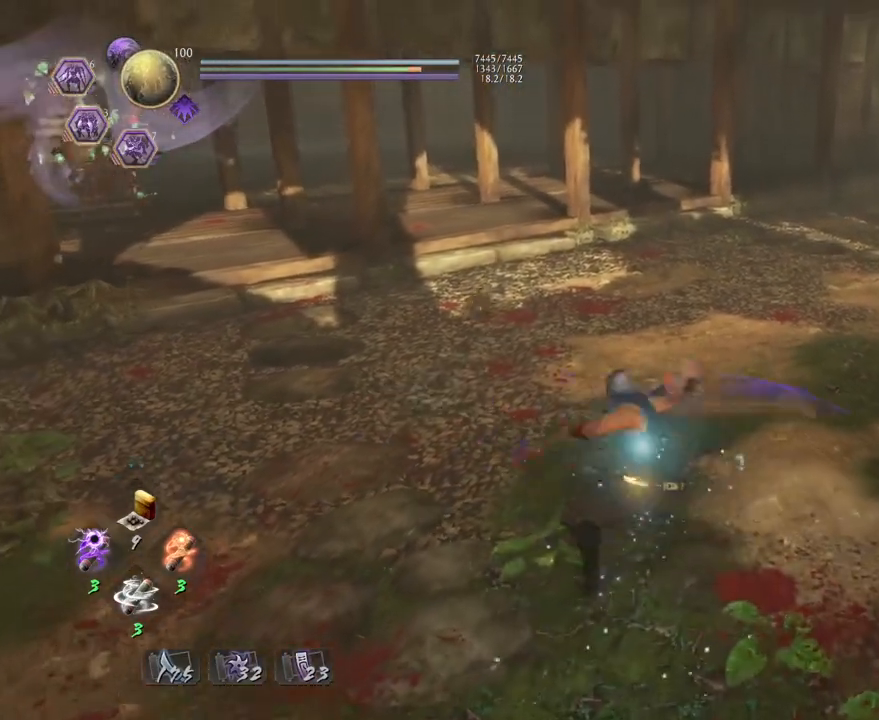
{"buttons": ["SQUARE"], "left_stick": "center", "right_stick": "center", "events": [[200, "CROSS", "down"], [283, "CROSS", "up"], [450, "SQUARE", "down"]]}
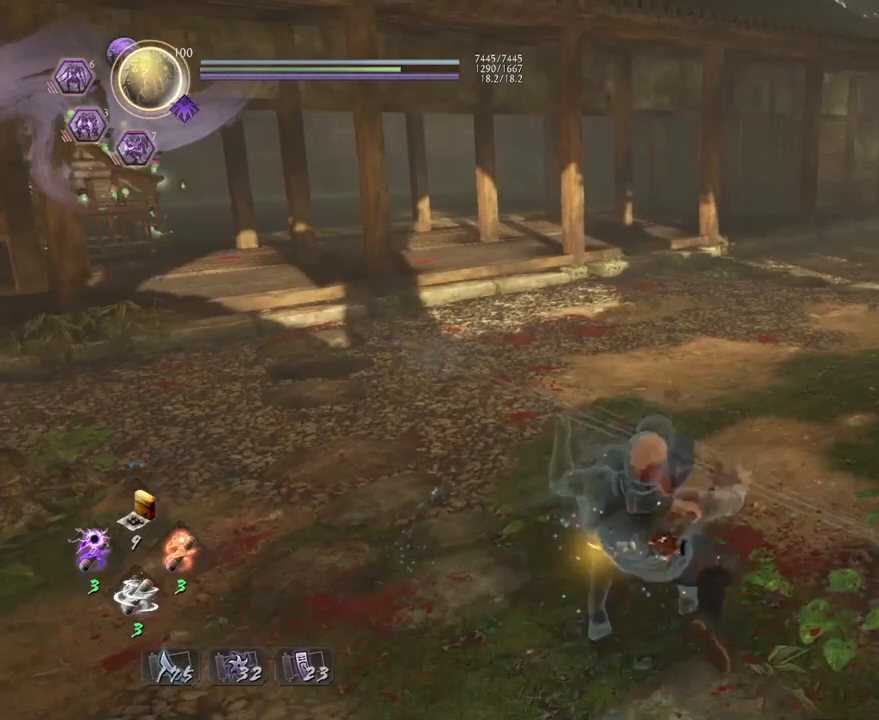
{"buttons": [], "left_stick": "center", "right_stick": "center", "events": [[33, "SQUARE", "up"], [383, "CROSS", "down"], [467, "CROSS", "up"]]}
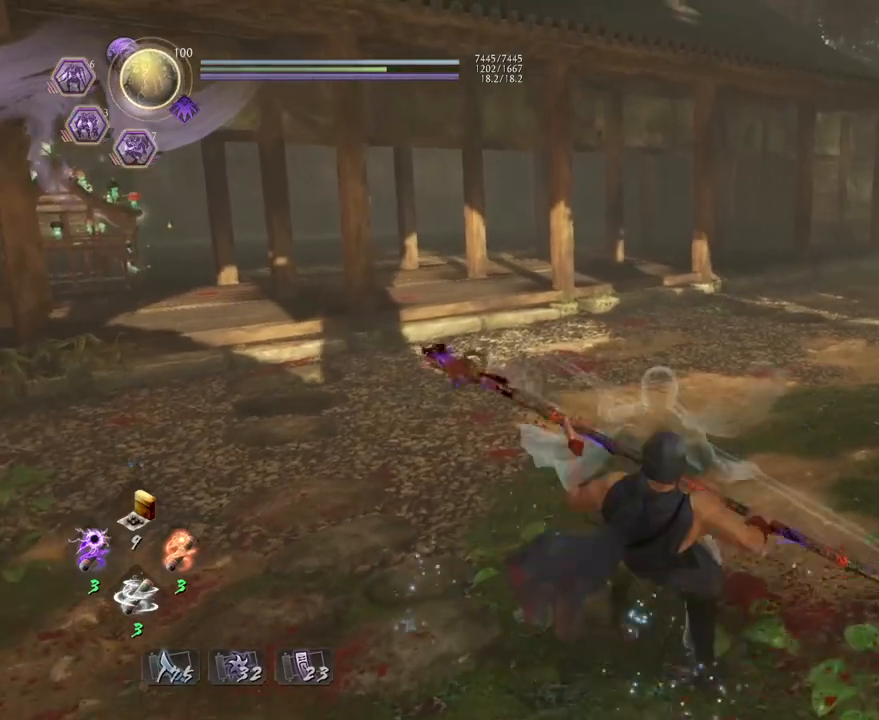
{"buttons": [], "left_stick": "center", "right_stick": "center", "events": [[150, "SQUARE", "down"], [233, "SQUARE", "up"]]}
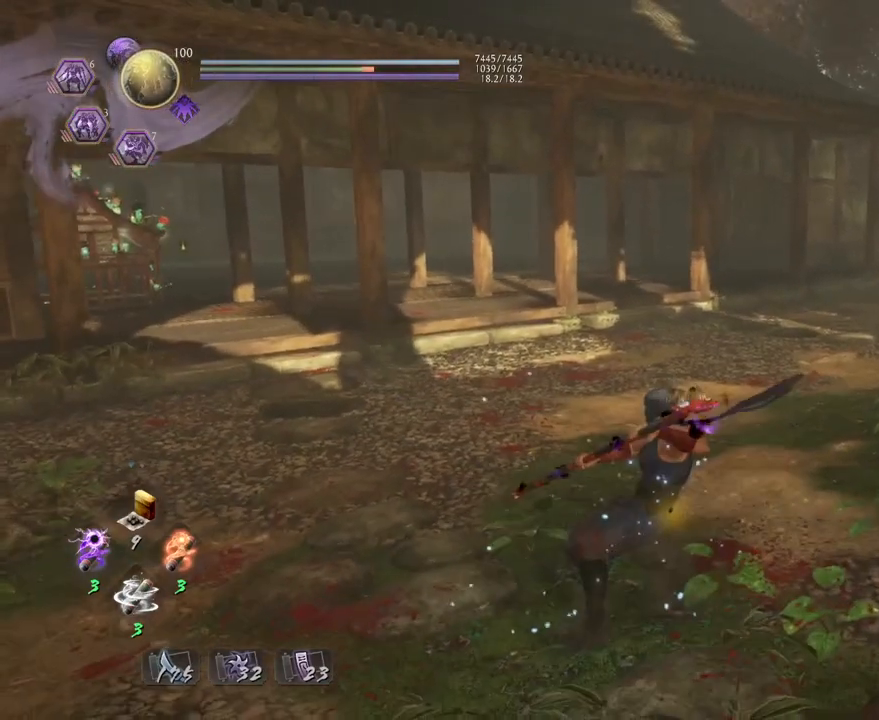
{"buttons": [], "left_stick": "center", "right_stick": "center", "events": [[100, "CROSS", "down"], [183, "CROSS", "up"], [350, "SQUARE", "down"], [433, "SQUARE", "up"]]}
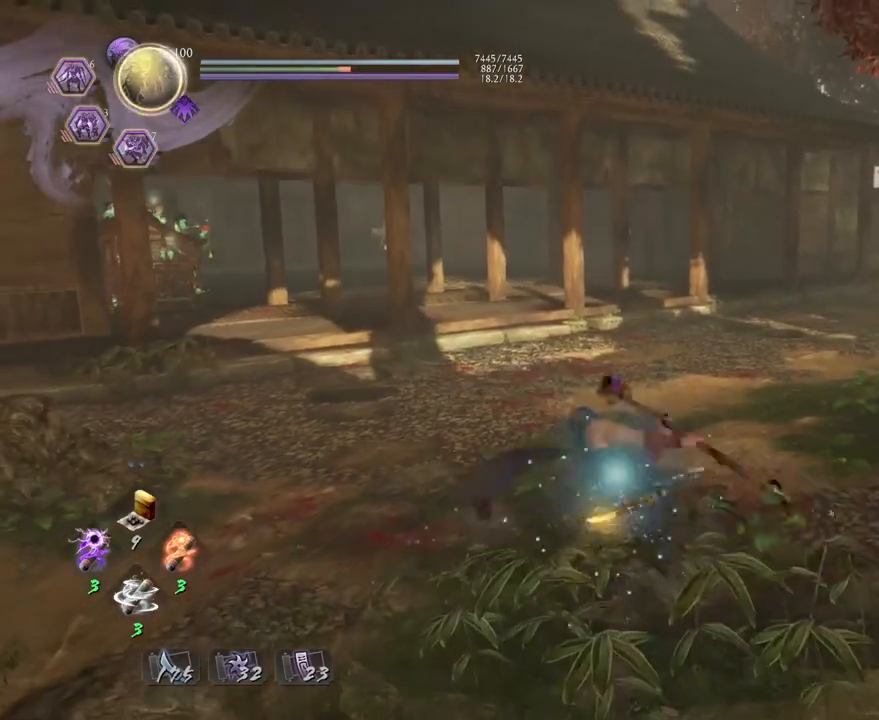
{"buttons": [], "left_stick": "center", "right_stick": "center", "events": [[333, "CROSS", "down"], [400, "CROSS", "up"]]}
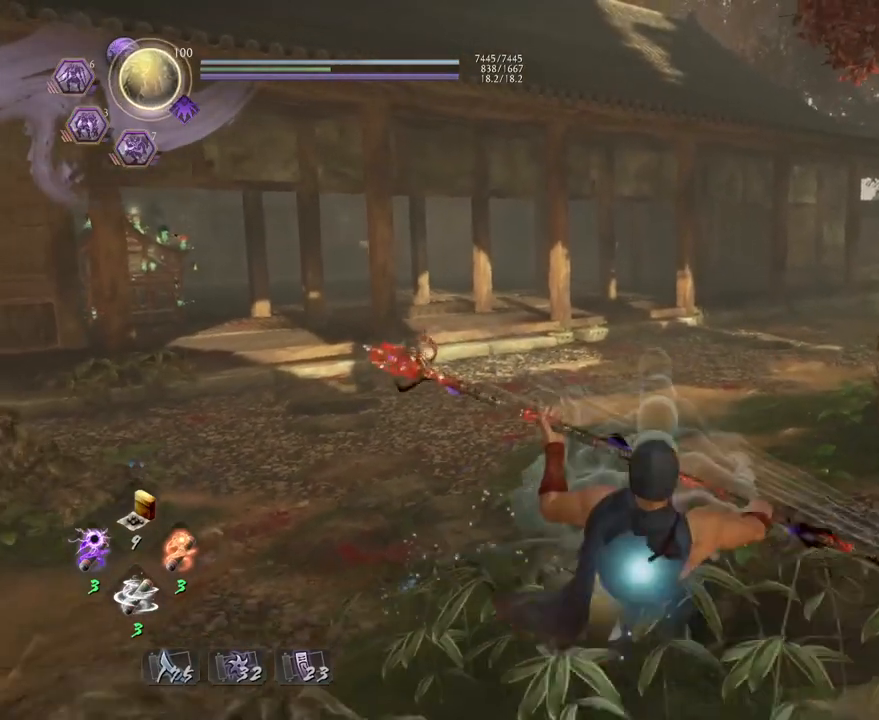
{"buttons": ["CROSS"], "left_stick": "center", "right_stick": "center", "events": [[50, "SQUARE", "down"], [133, "SQUARE", "up"], [467, "CROSS", "down"]]}
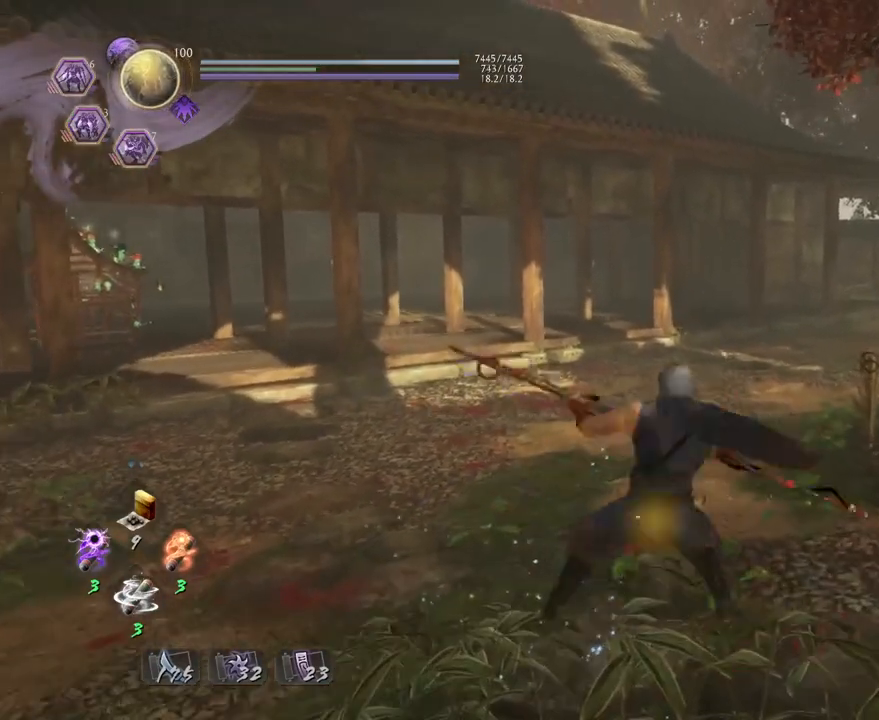
{"buttons": [], "left_stick": "center", "right_stick": "center", "events": [[50, "CROSS", "up"], [183, "SQUARE", "down"], [267, "SQUARE", "up"]]}
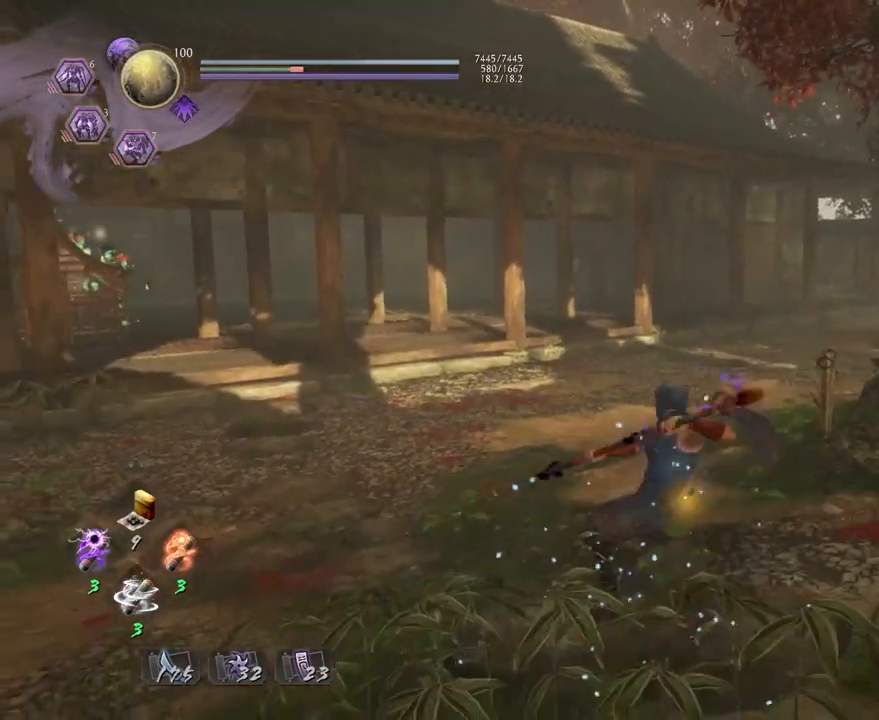
{"buttons": [], "left_stick": "center", "right_stick": "center", "events": [[150, "CROSS", "down"], [217, "CROSS", "up"], [383, "SQUARE", "down"], [450, "SQUARE", "up"]]}
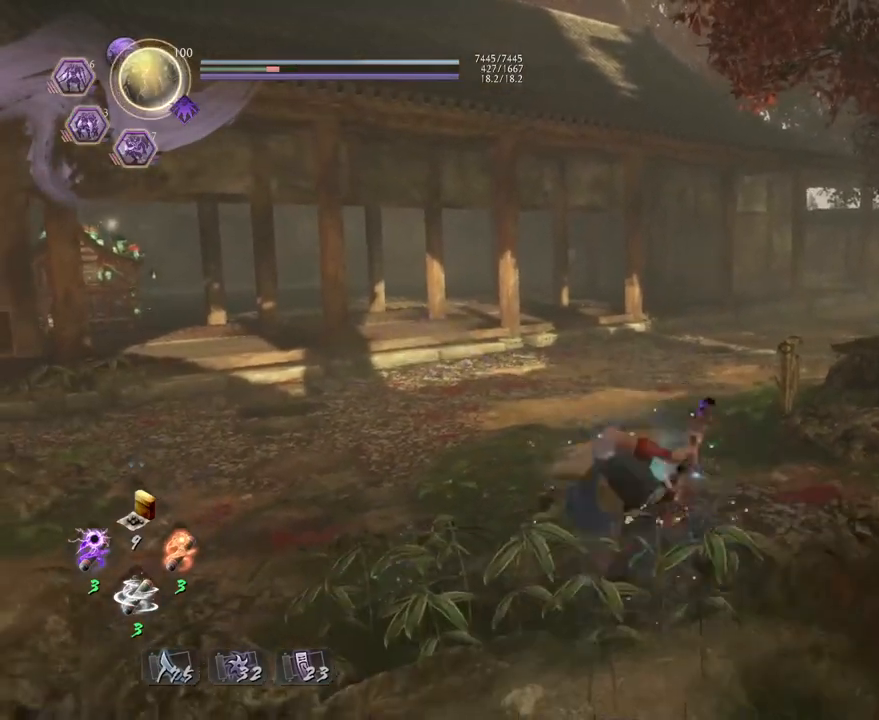
{"buttons": [], "left_stick": "center", "right_stick": "center", "events": [[333, "CROSS", "down"], [400, "CROSS", "up"]]}
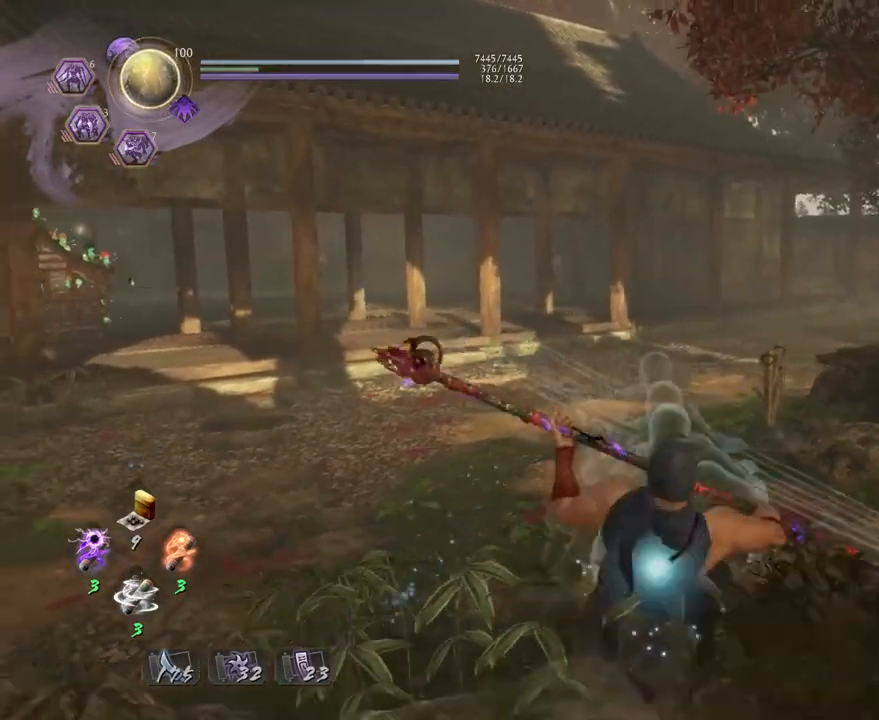
{"buttons": ["CROSS"], "left_stick": "center", "right_stick": "center", "events": [[50, "SQUARE", "down"], [117, "SQUARE", "up"], [467, "CROSS", "down"]]}
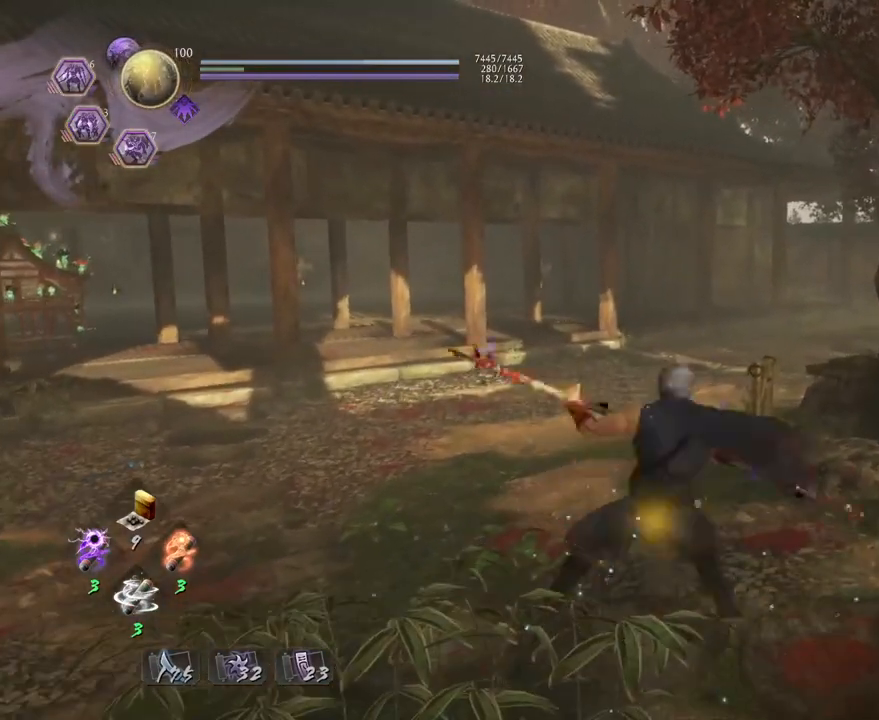
{"buttons": [], "left_stick": "center", "right_stick": "center", "events": [[50, "CROSS", "up"], [200, "SQUARE", "down"], [267, "SQUARE", "up"]]}